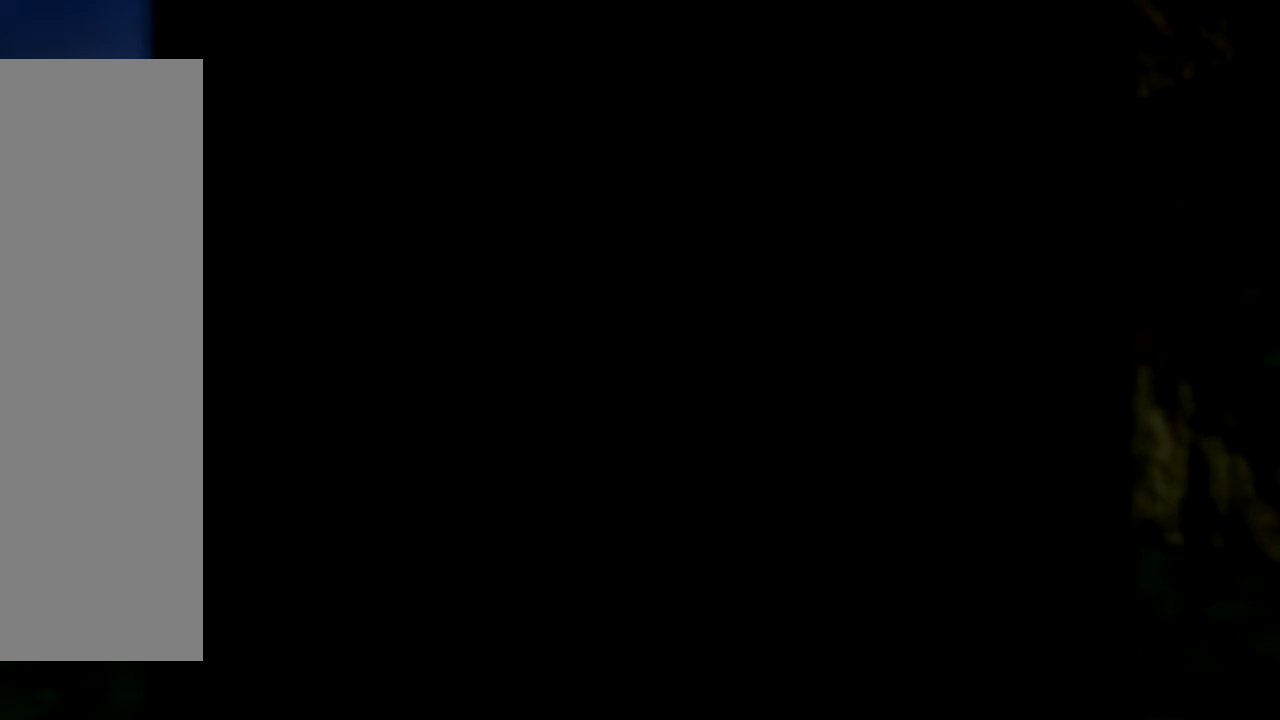
Gameplay with a controller (Nintendo layout); each line is a JSON object with the inputs held at the frame after it. "events" lists button and stick changes between this image and that frame as [ms after this image, input, new state], when the widget could be followed in between. Not read: L1 L3 R3.
{"buttons": ["Z"], "left_stick": "center", "events": [[250, "Z", "up"], [500, "Z", "down"]]}
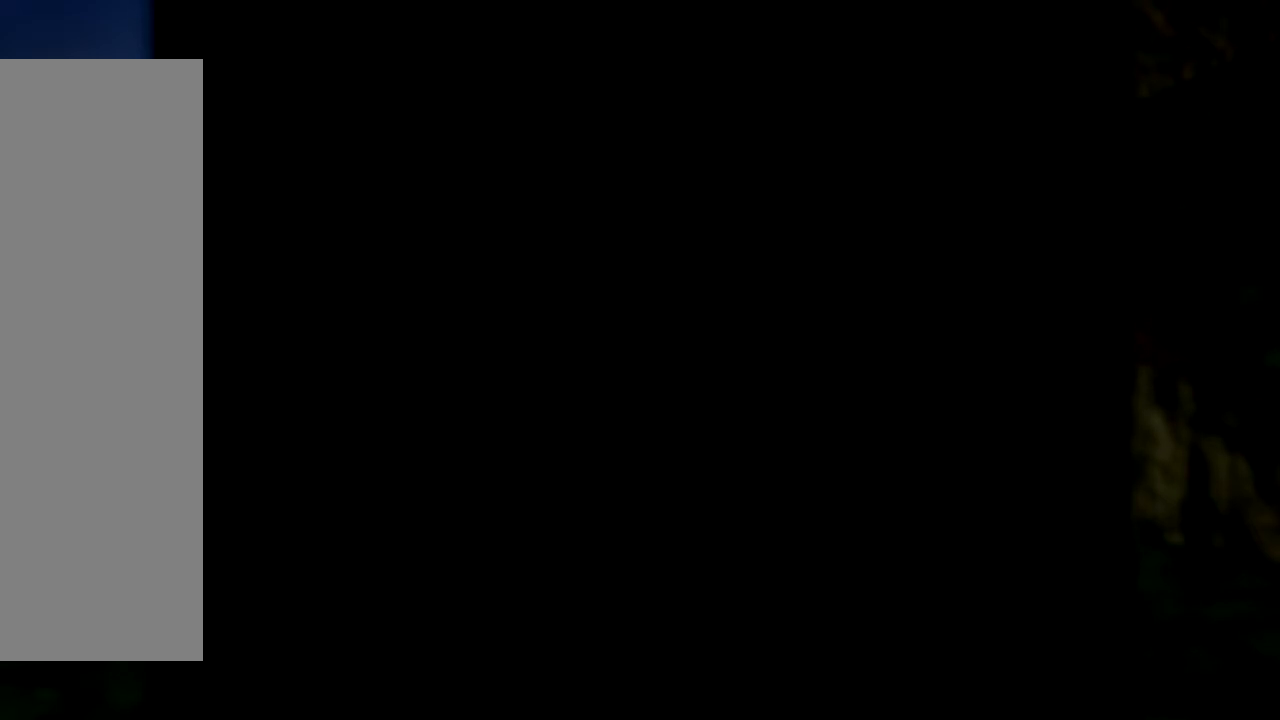
{"buttons": ["Z"], "left_stick": "center", "events": []}
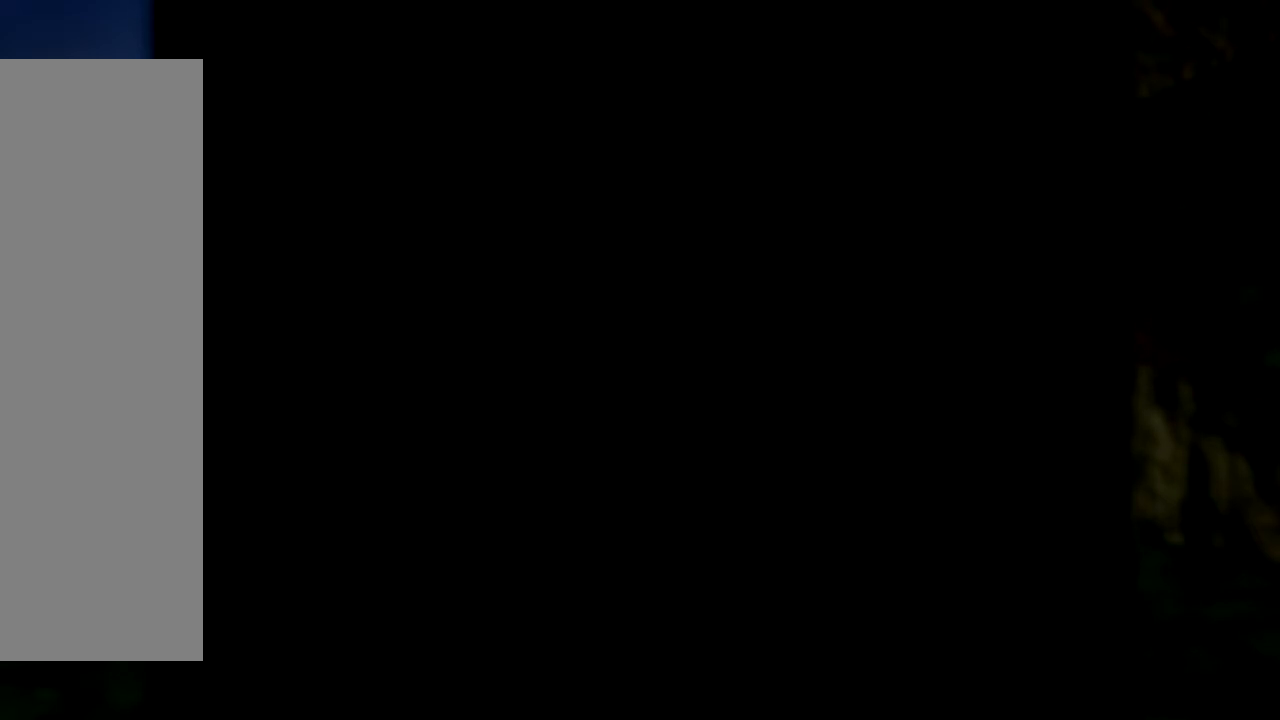
{"buttons": ["Z"], "left_stick": "center", "events": []}
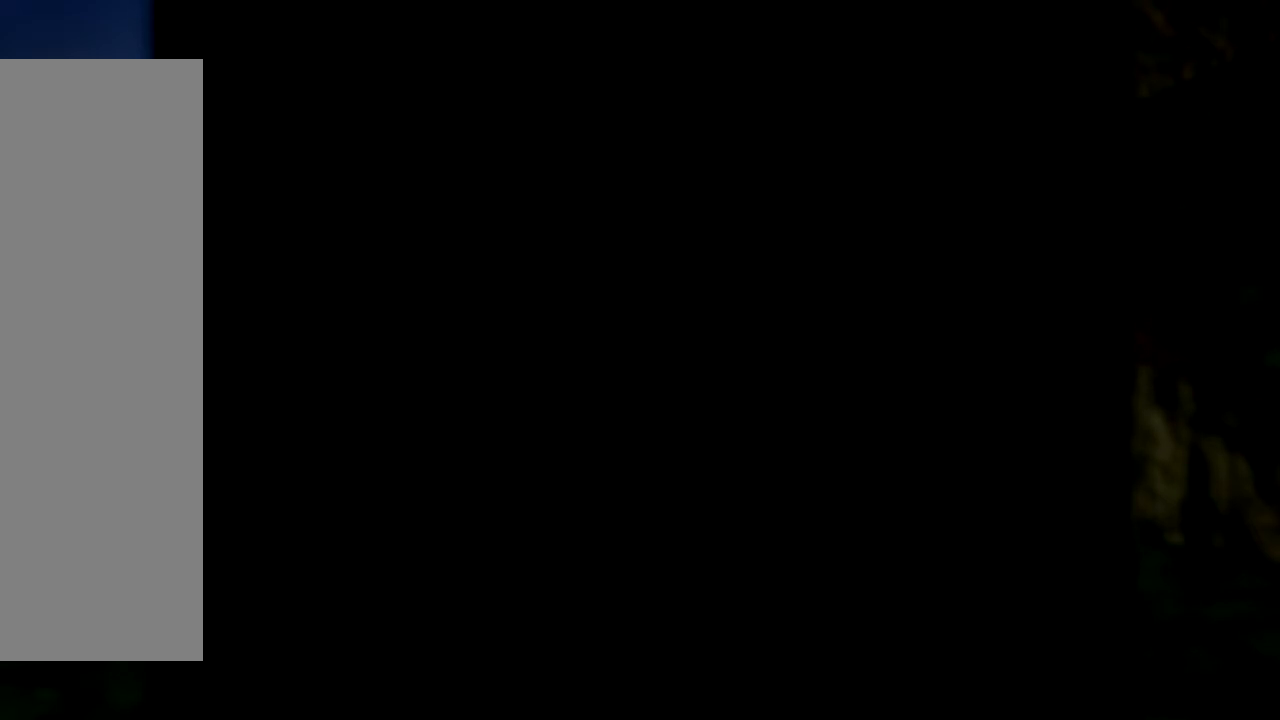
{"buttons": ["Z"], "left_stick": "center", "events": []}
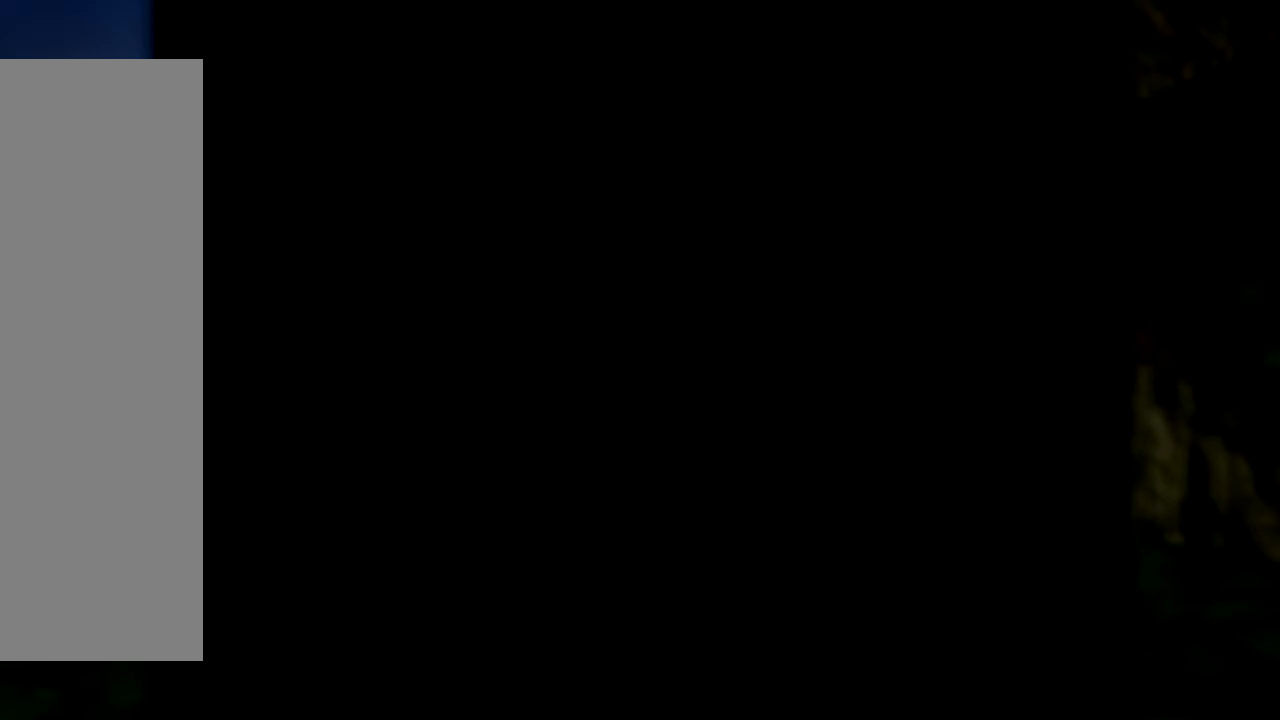
{"buttons": ["Z"], "left_stick": "center", "events": []}
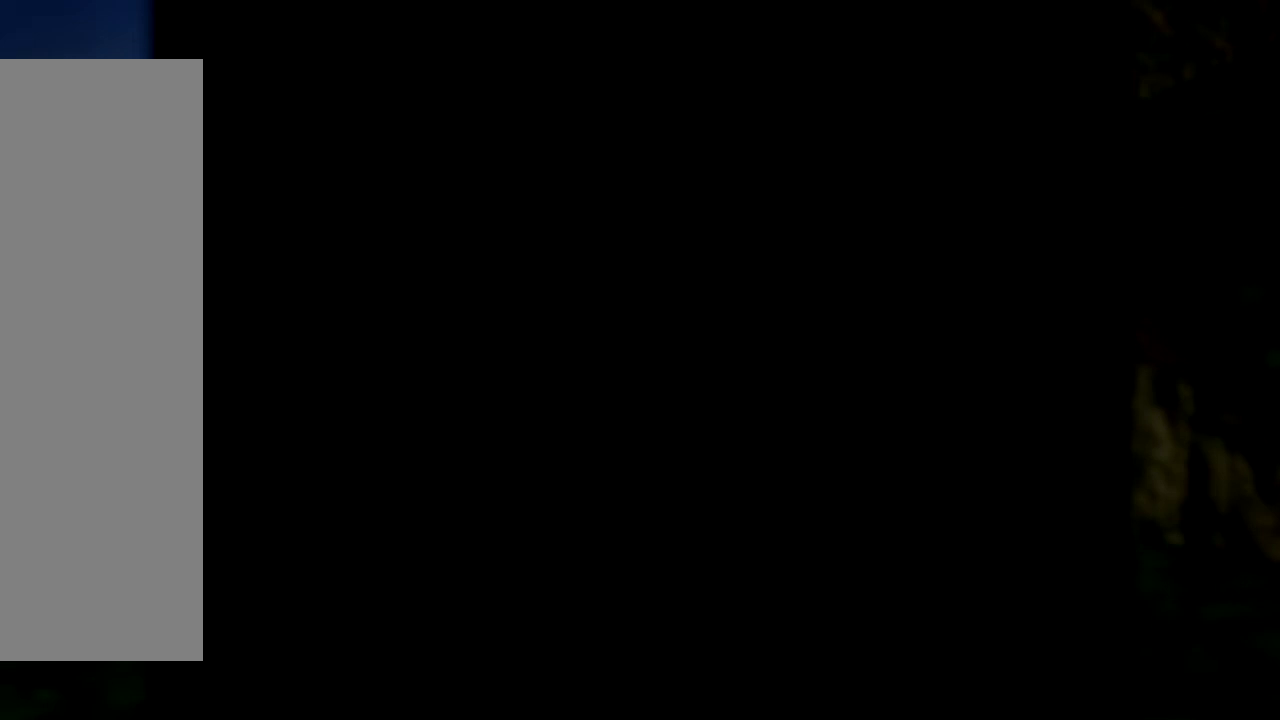
{"buttons": ["Z"], "left_stick": "center", "events": []}
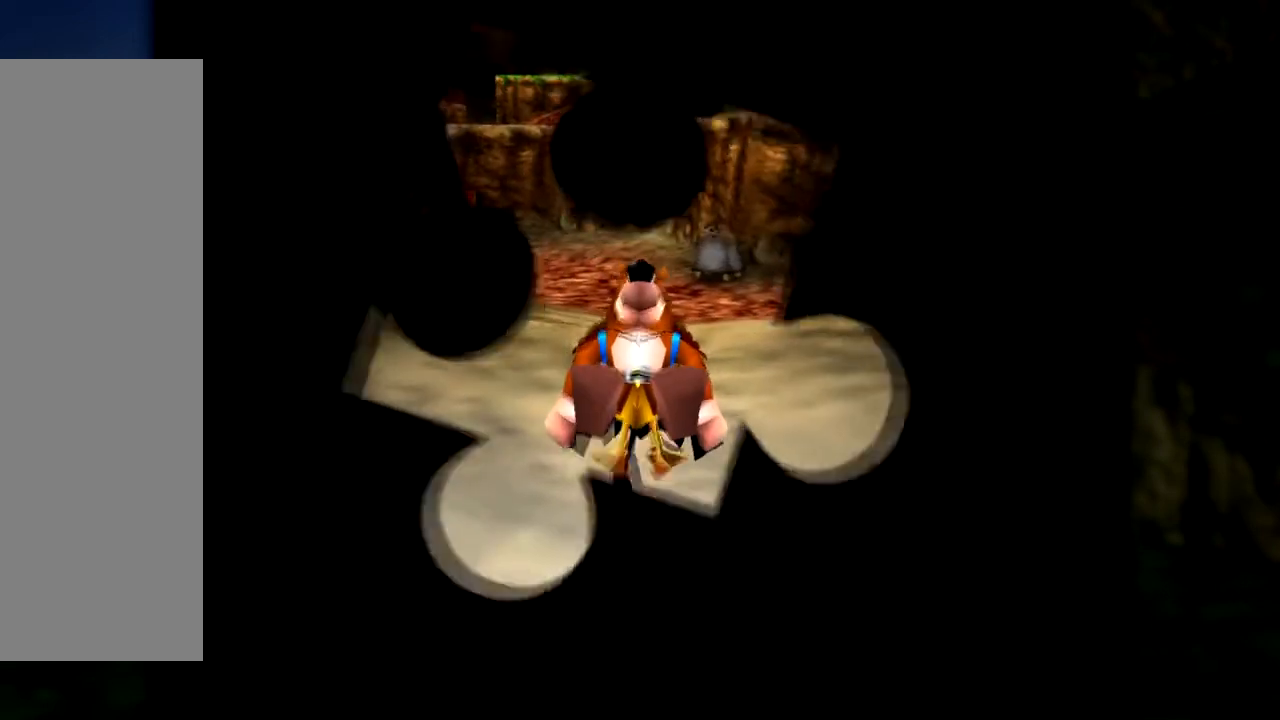
{"buttons": ["Z"], "left_stick": "center", "events": [[50, "Z", "up"], [467, "Z", "down"]]}
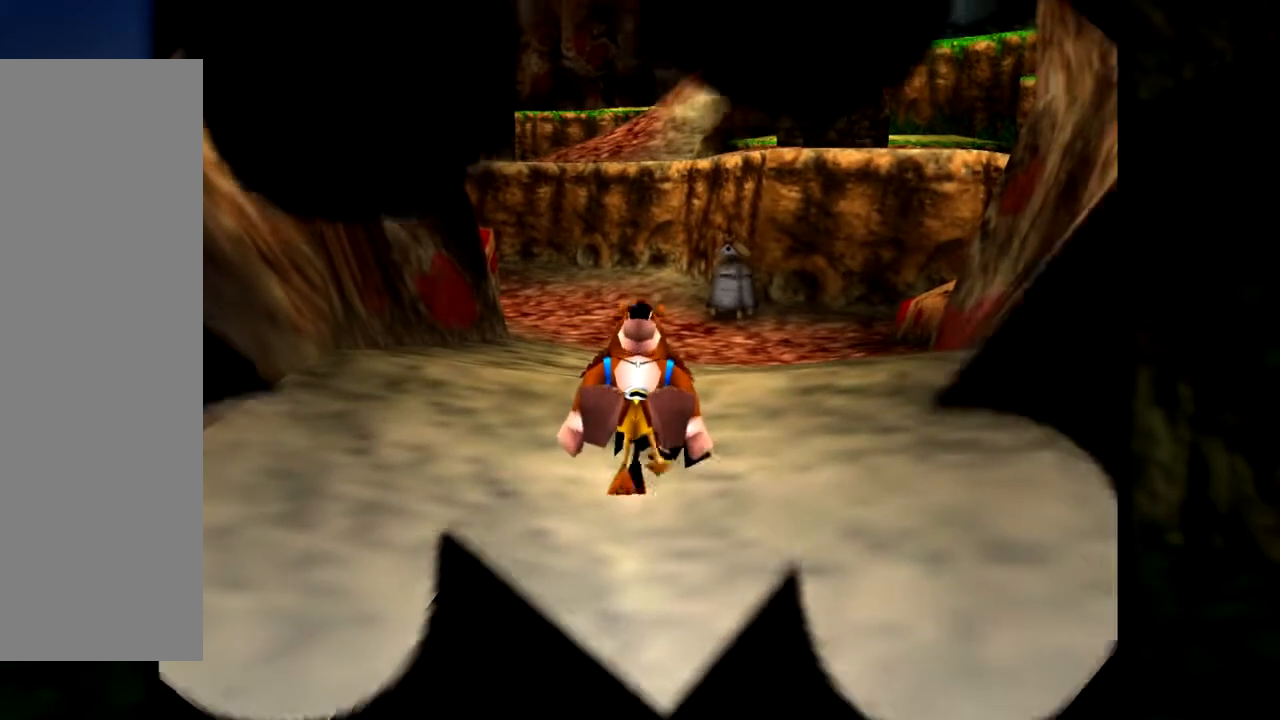
{"buttons": ["Z"], "left_stick": "center", "events": []}
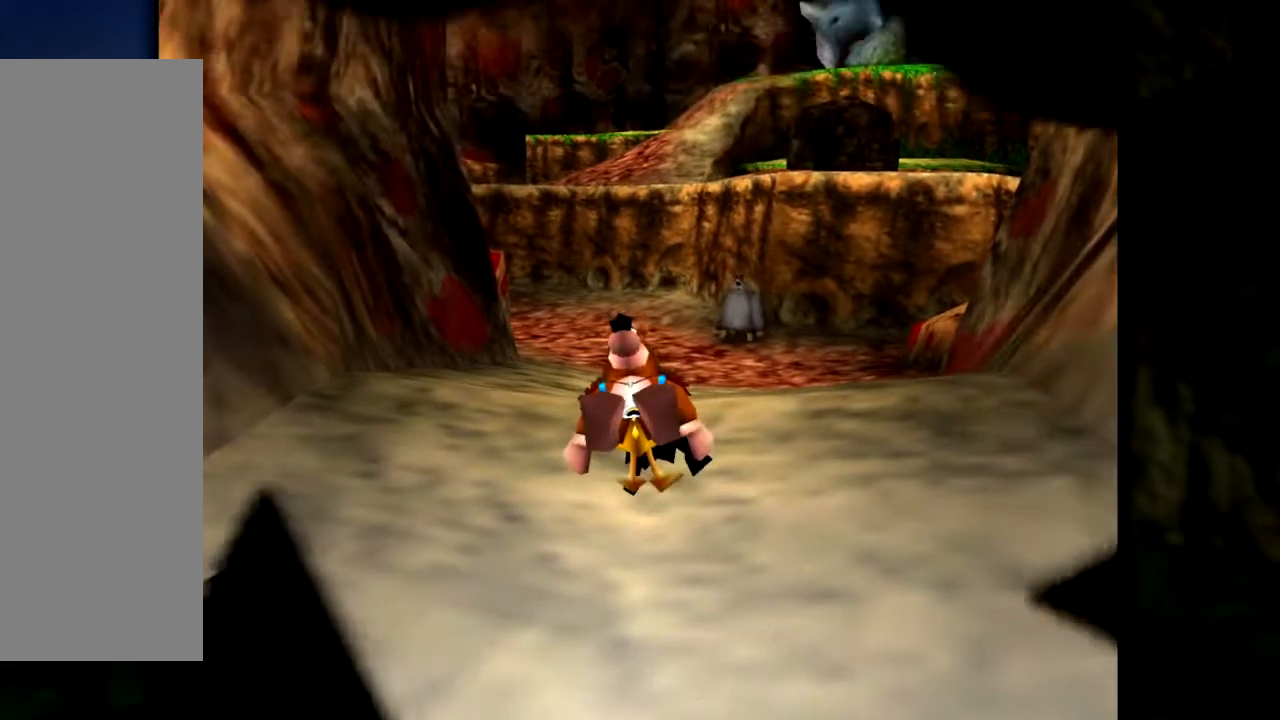
{"buttons": ["Z"], "left_stick": "center", "events": []}
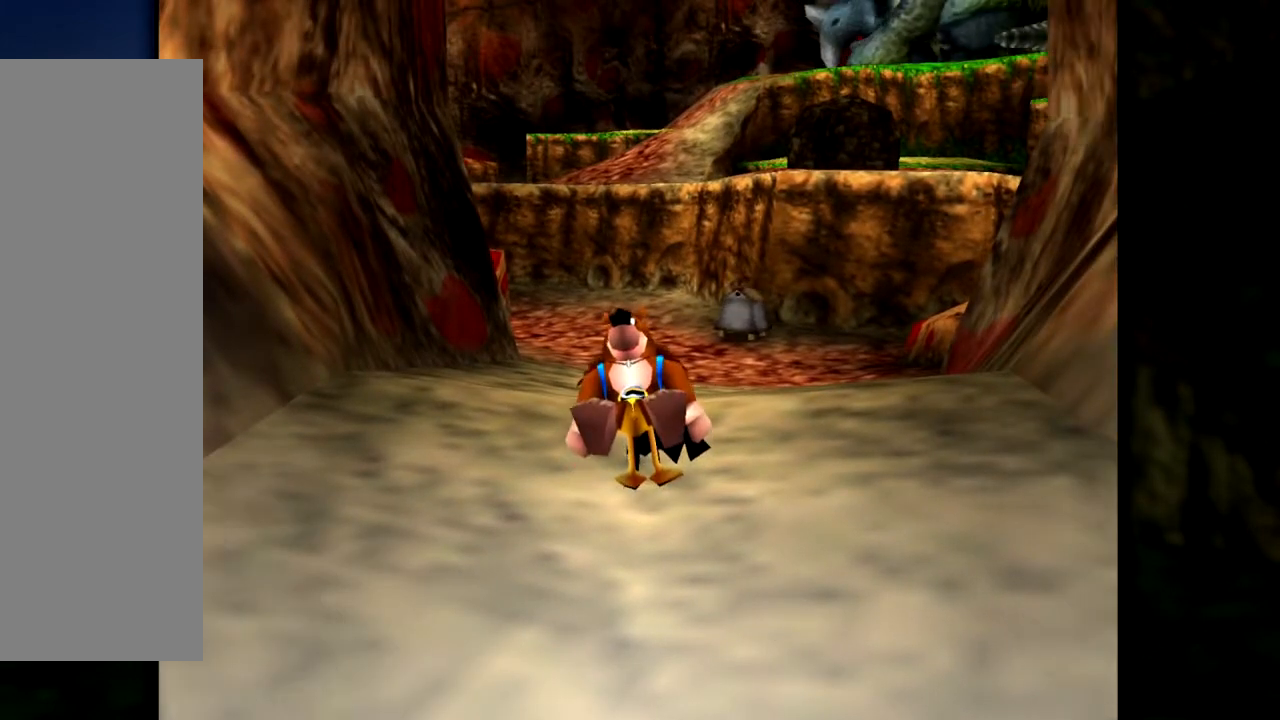
{"buttons": [], "left_stick": "up-right", "events": [[401, "Z", "up"], [418, "left_stick", "up-right"]]}
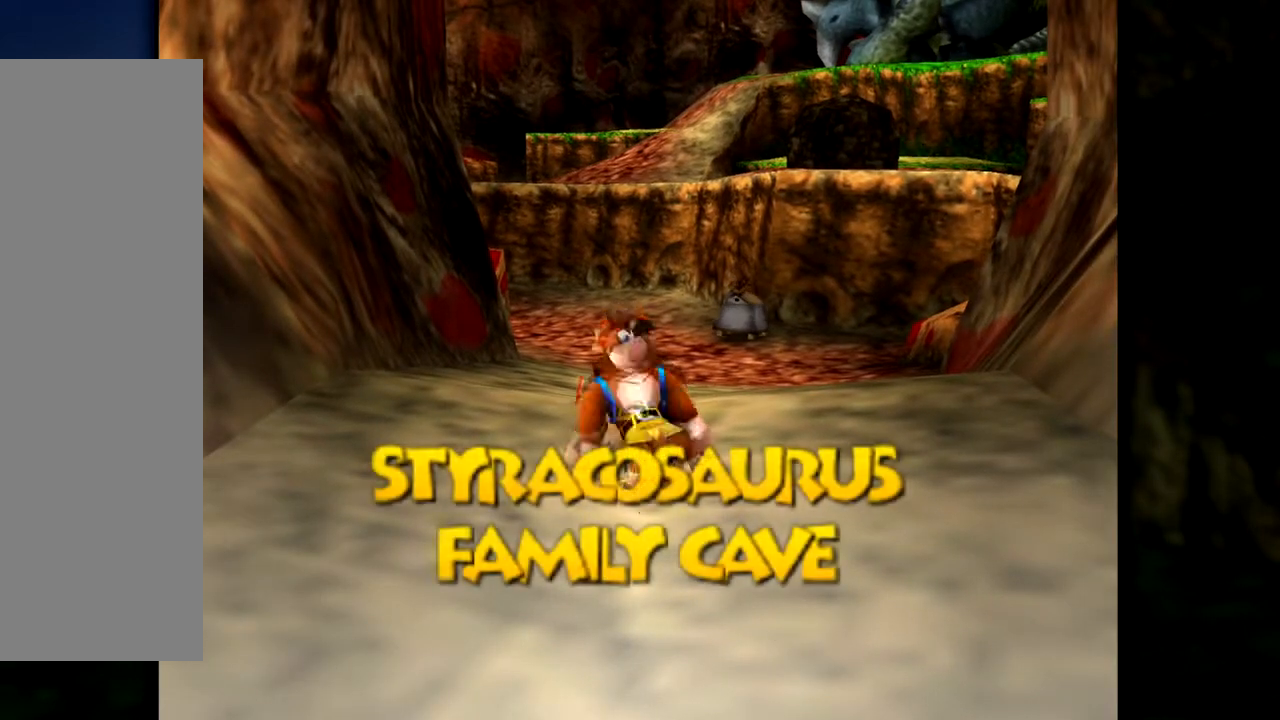
{"buttons": [], "left_stick": "up", "events": [[167, "left_stick", "up"]]}
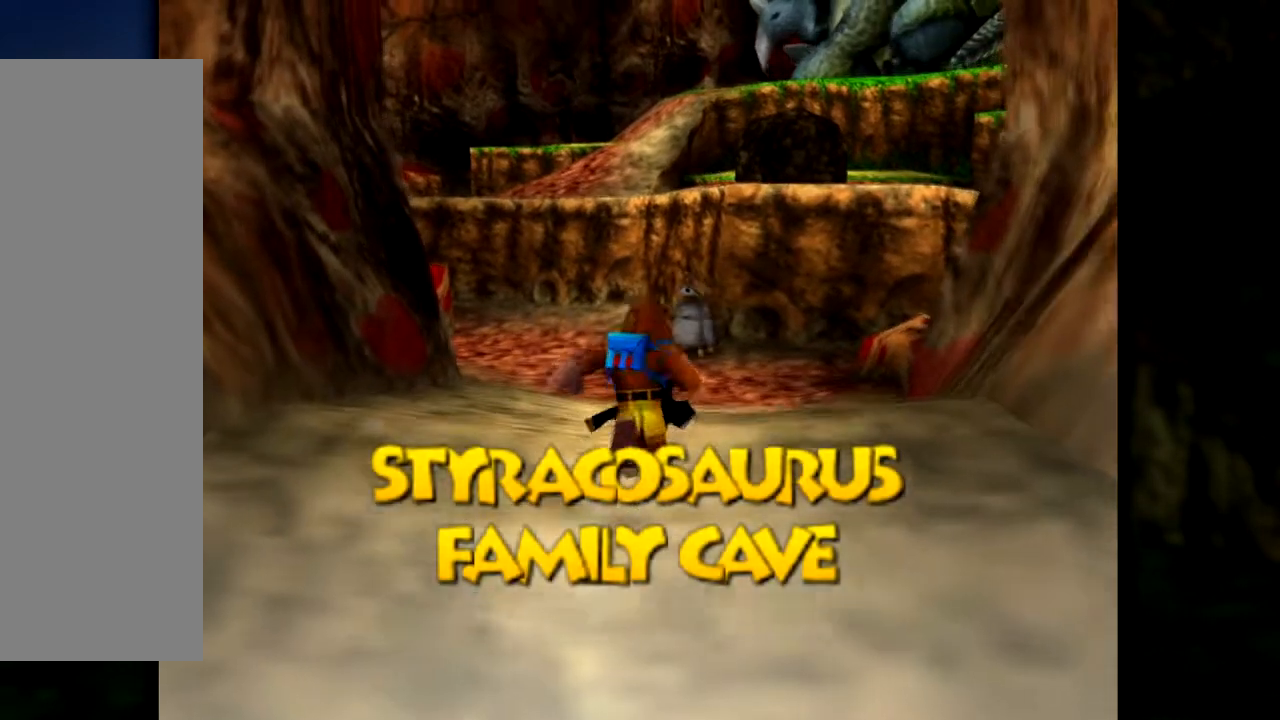
{"buttons": [], "left_stick": "up", "events": []}
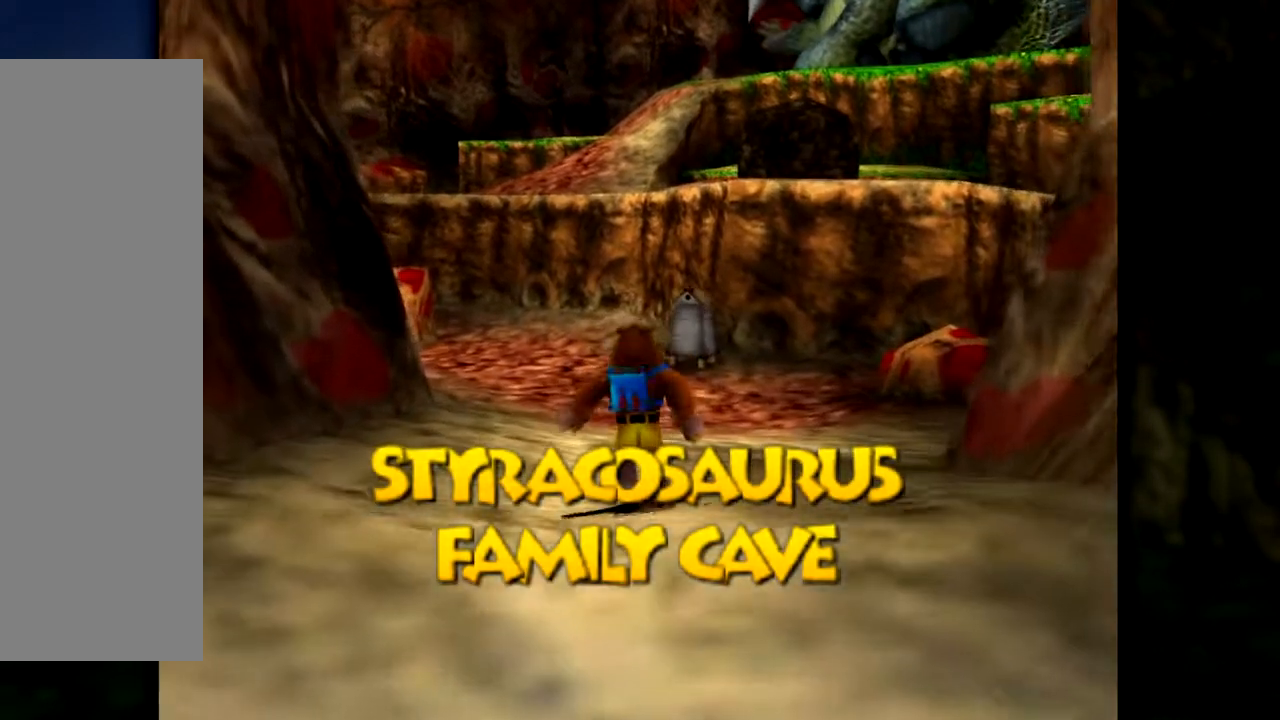
{"buttons": [], "left_stick": "up-right", "events": [[334, "left_stick", "up-right"]]}
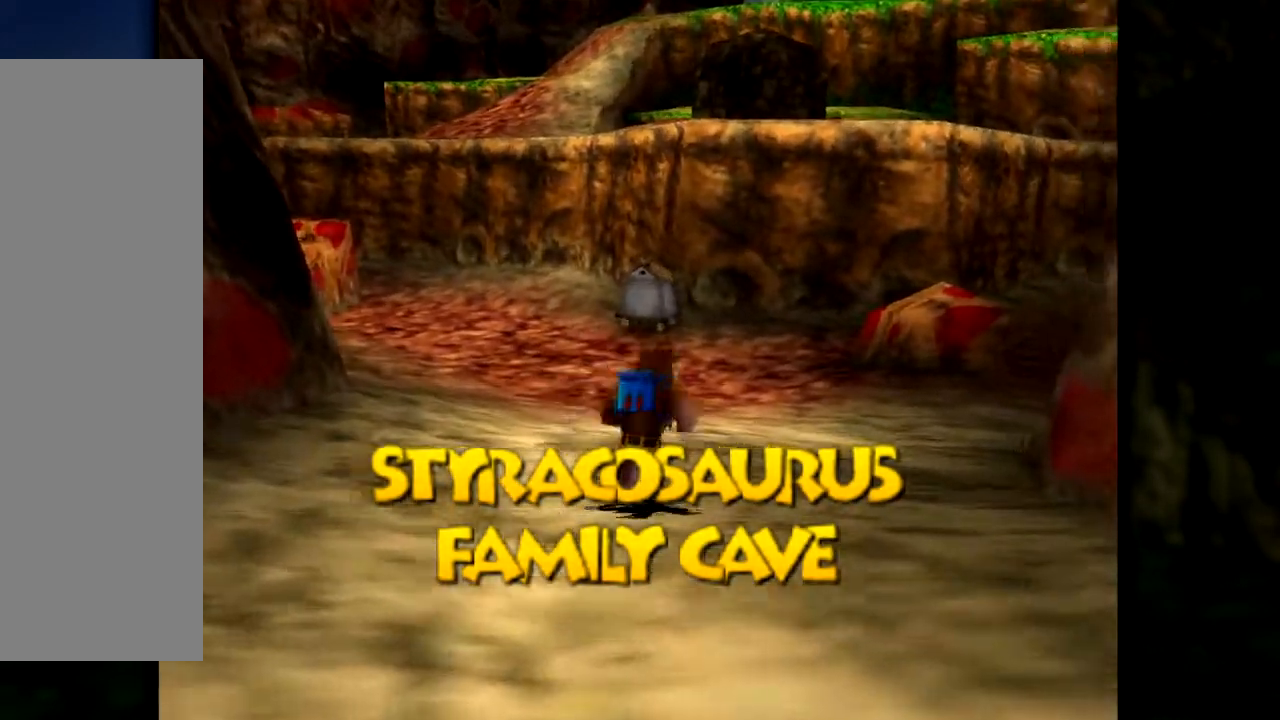
{"buttons": [], "left_stick": "up", "events": [[34, "left_stick", "up"]]}
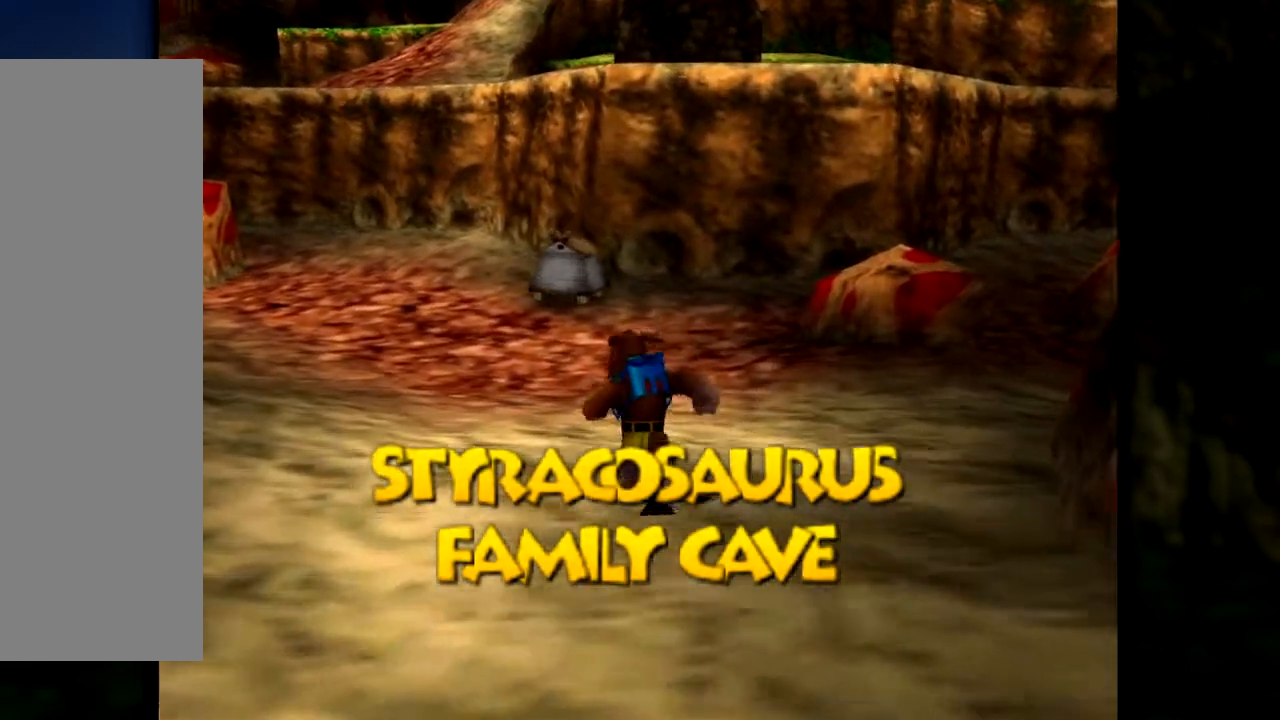
{"buttons": [], "left_stick": "up-left", "events": [[384, "left_stick", "up-left"]]}
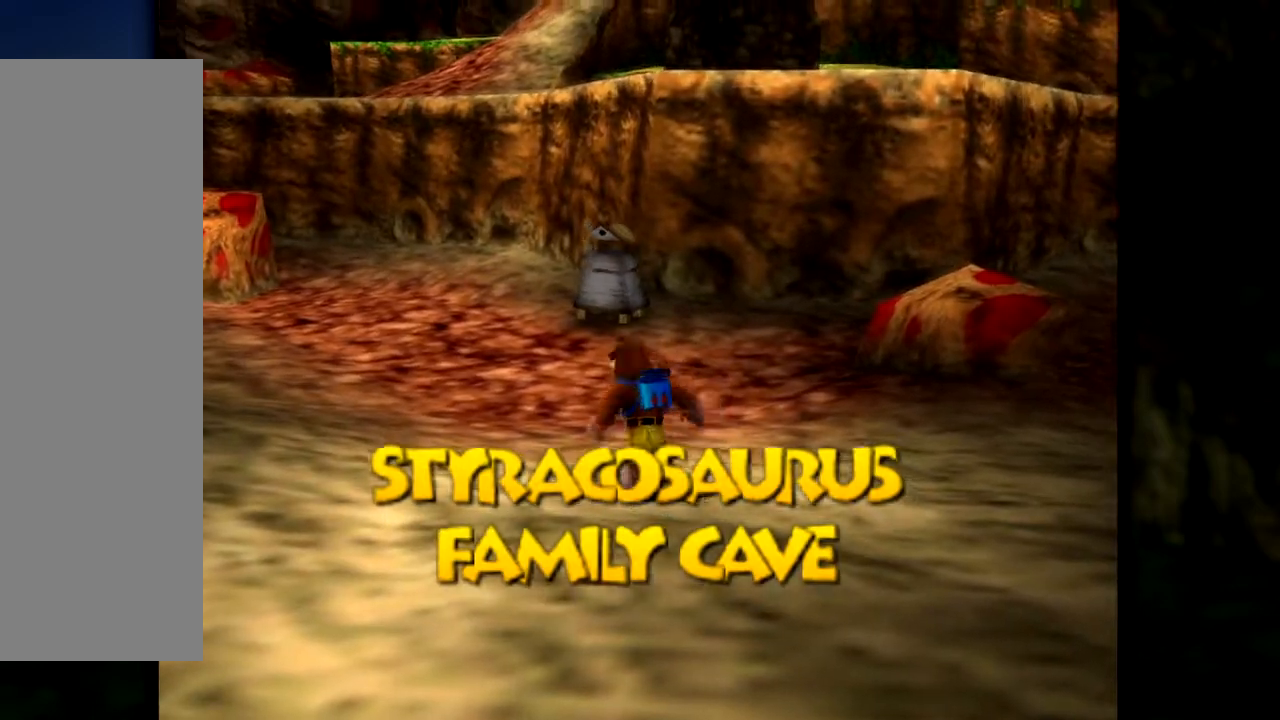
{"buttons": [], "left_stick": "up-right", "events": [[84, "left_stick", "up"], [384, "left_stick", "up-right"]]}
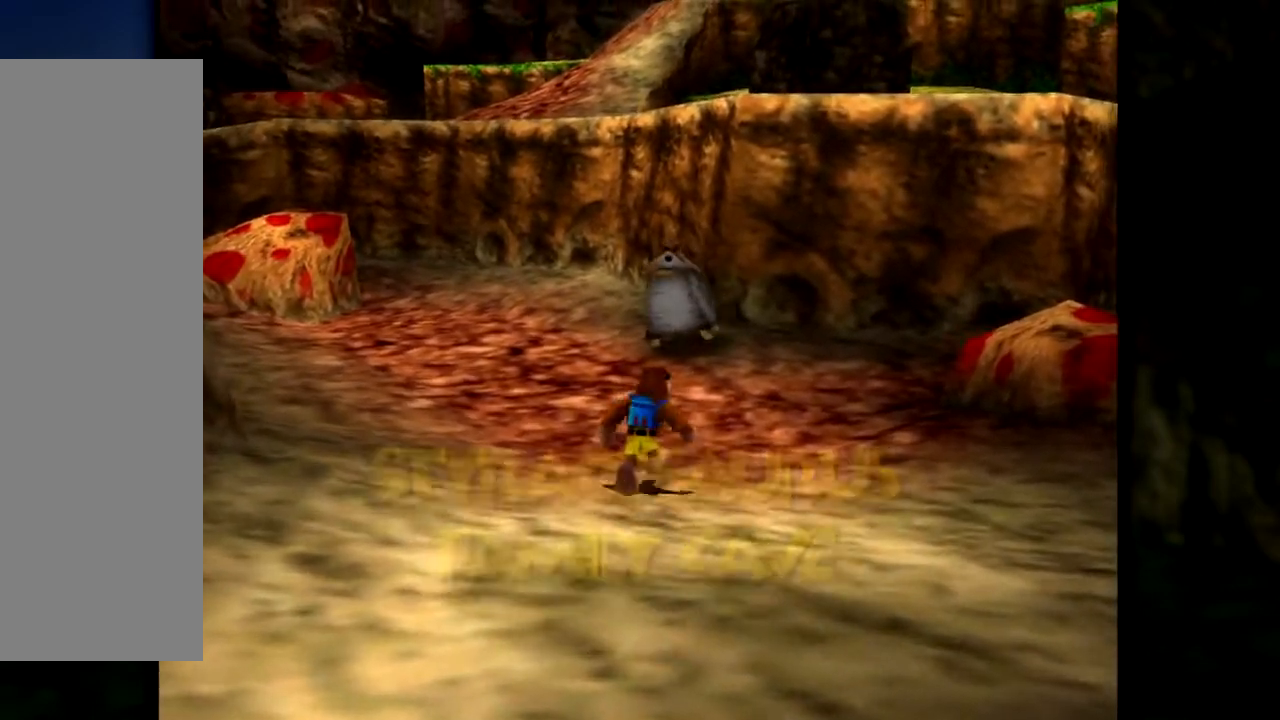
{"buttons": [], "left_stick": "up", "events": [[183, "left_stick", "up"]]}
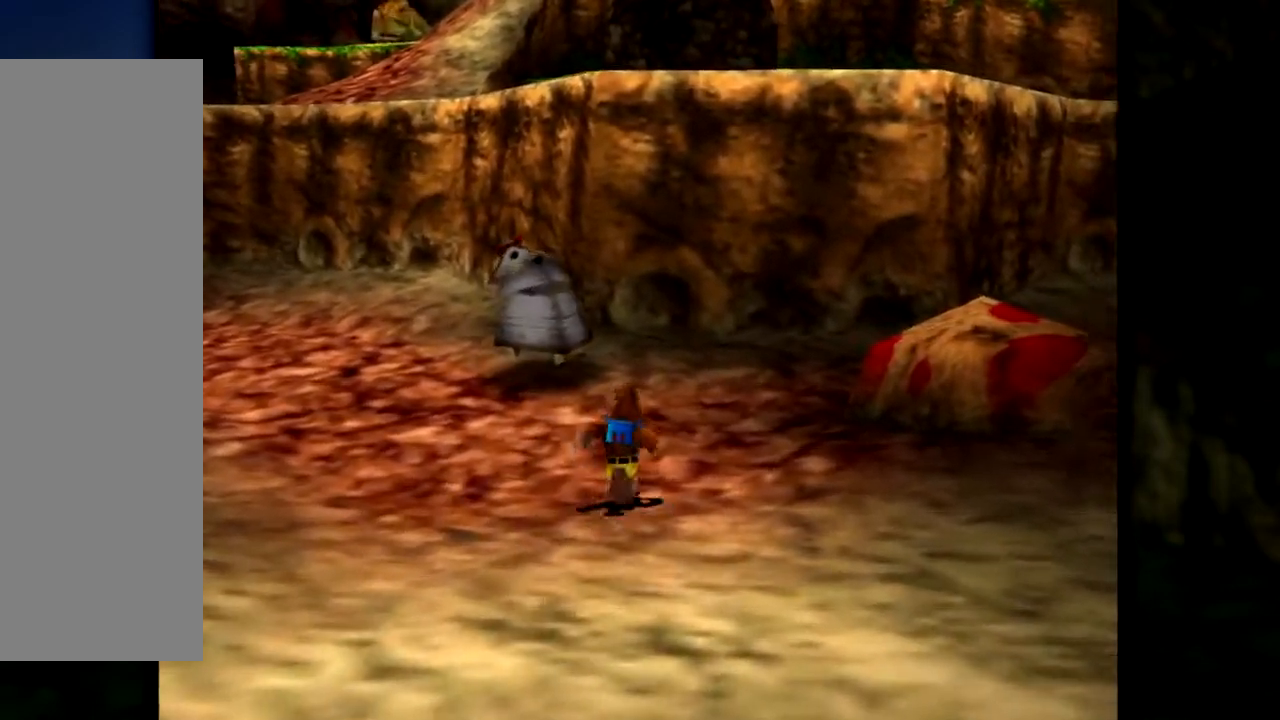
{"buttons": [], "left_stick": "up", "events": [[101, "left_stick", "up-left"], [201, "B", "down"], [267, "left_stick", "up"], [367, "B", "up"]]}
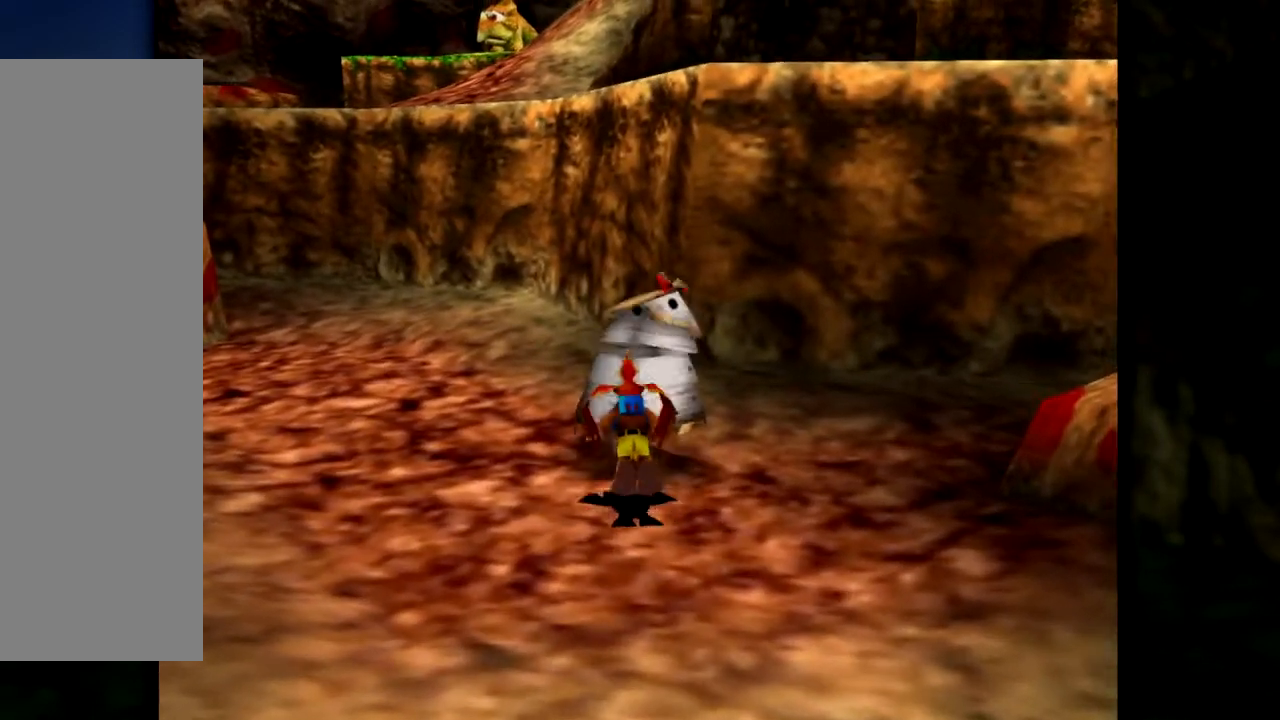
{"buttons": [], "left_stick": "down-left", "events": [[150, "left_stick", "up-left"], [300, "left_stick", "left"], [434, "left_stick", "down-left"]]}
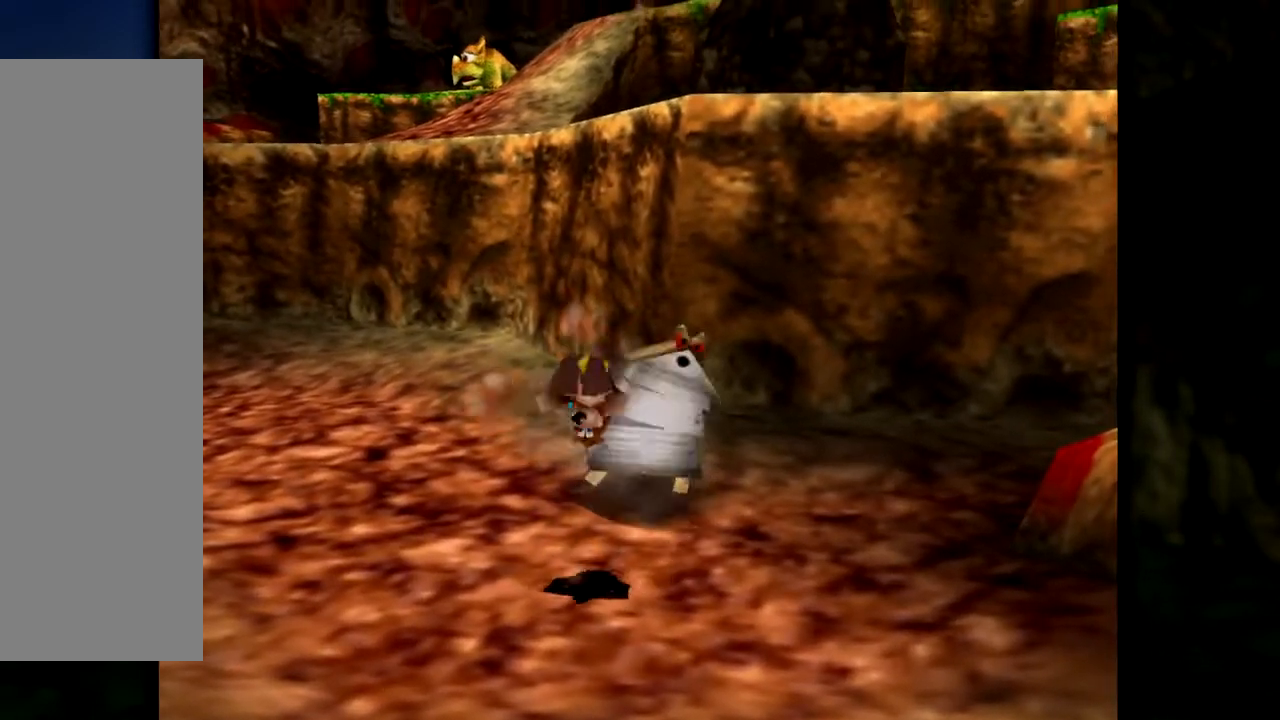
{"buttons": [], "left_stick": "up", "events": [[251, "left_stick", "center"], [418, "left_stick", "up"]]}
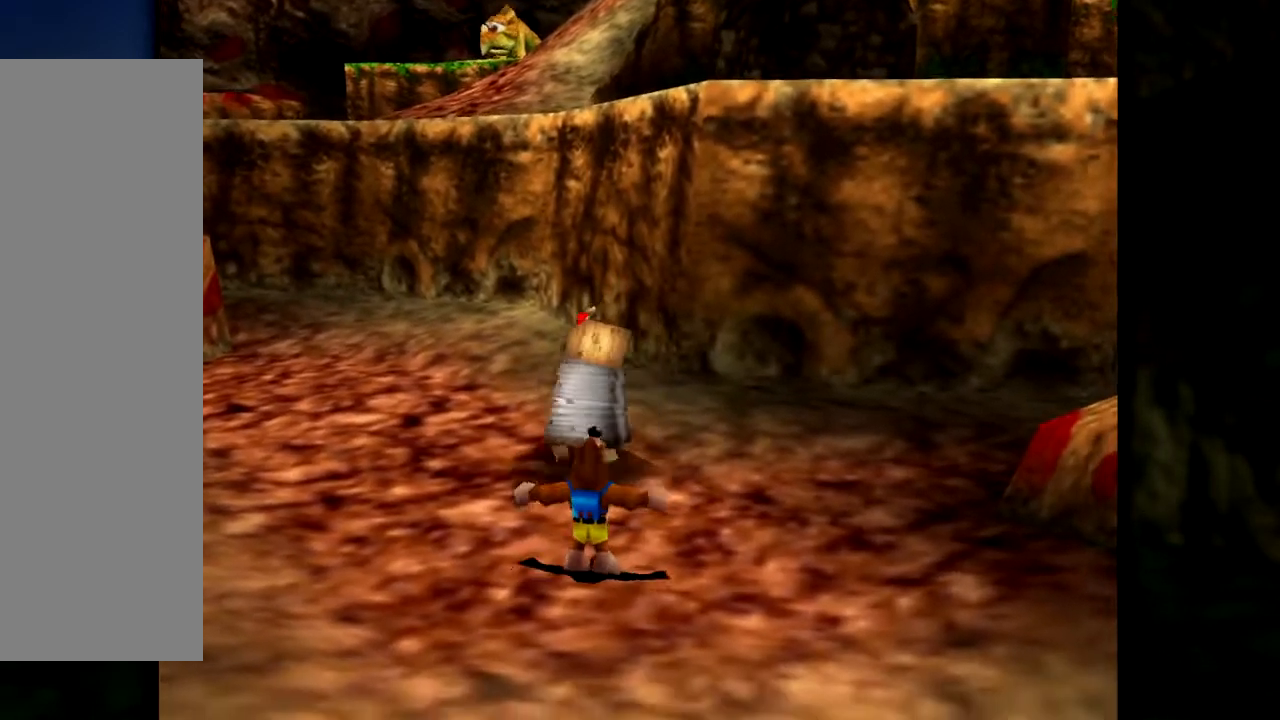
{"buttons": [], "left_stick": "left", "events": [[17, "A", "down"], [83, "A", "up"], [133, "left_stick", "up-left"], [150, "B", "down"], [217, "B", "up"], [300, "B", "down"], [400, "B", "up"], [500, "left_stick", "left"]]}
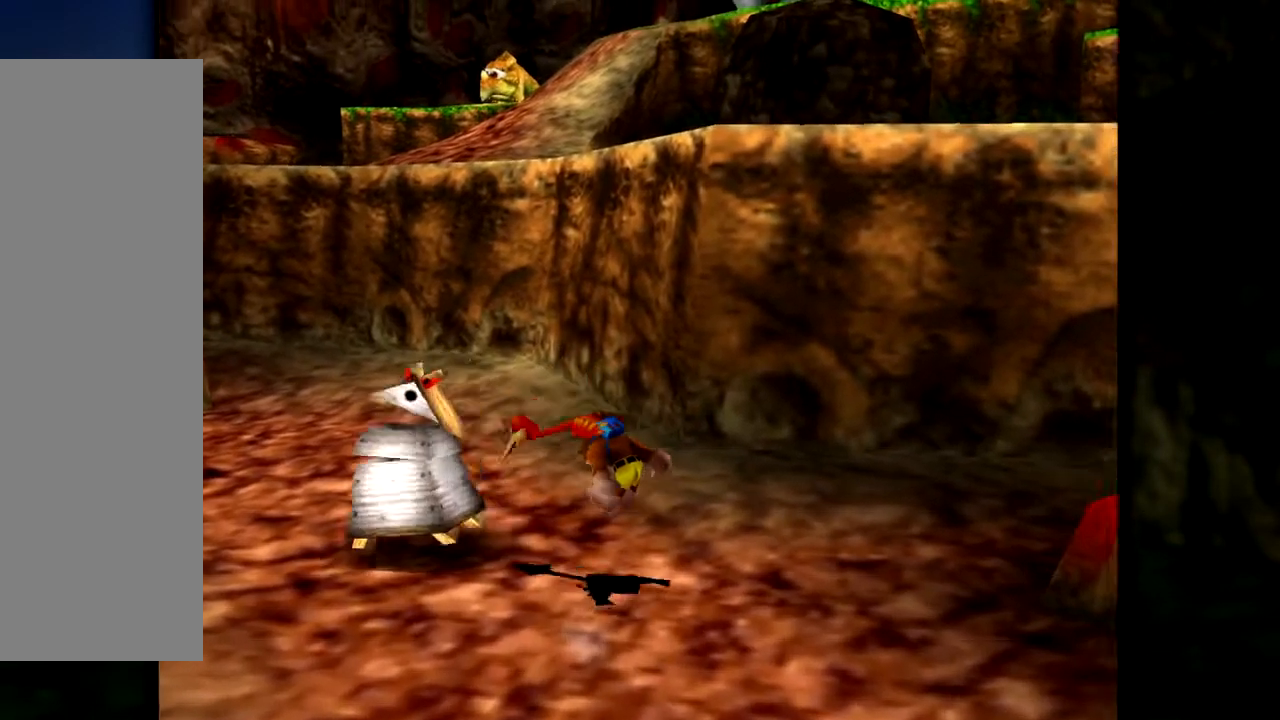
{"buttons": [], "left_stick": "down", "events": [[50, "B", "down"], [117, "B", "up"], [117, "left_stick", "down-left"], [434, "left_stick", "down"]]}
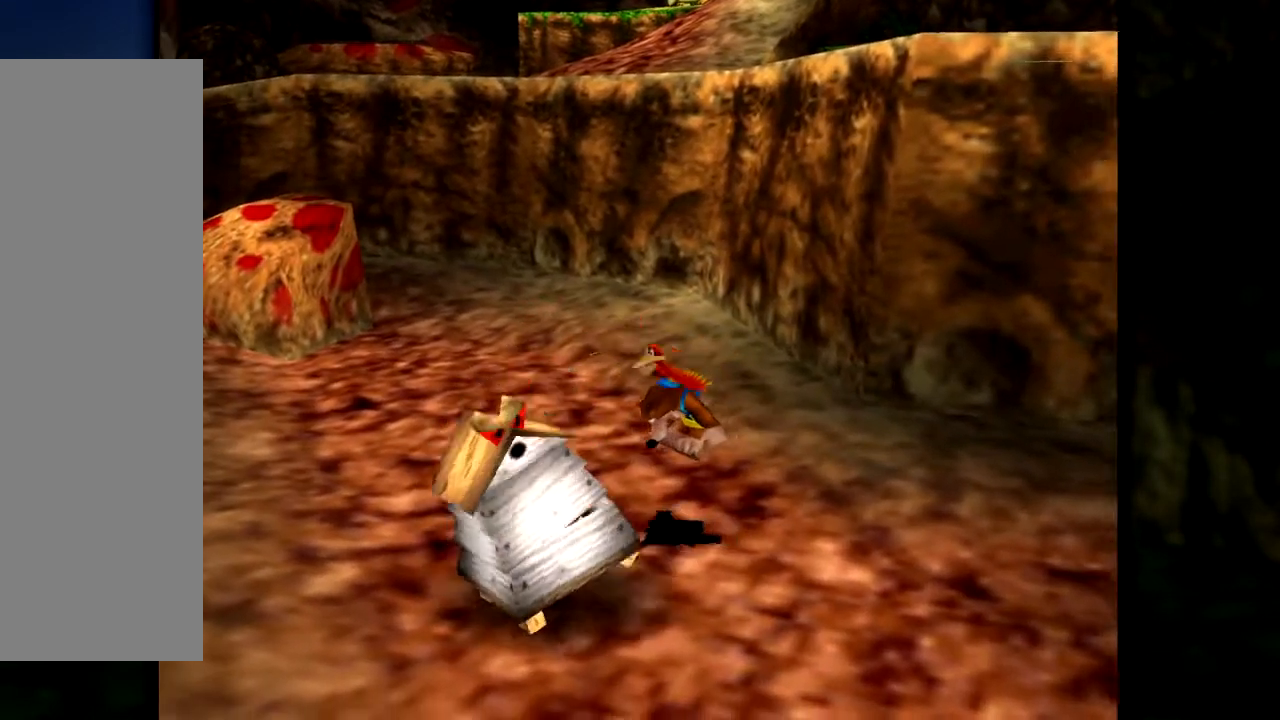
{"buttons": [], "left_stick": "down-right", "events": [[150, "B", "down"], [217, "B", "up"], [317, "left_stick", "right"], [351, "B", "down"], [451, "B", "up"], [467, "left_stick", "down-right"]]}
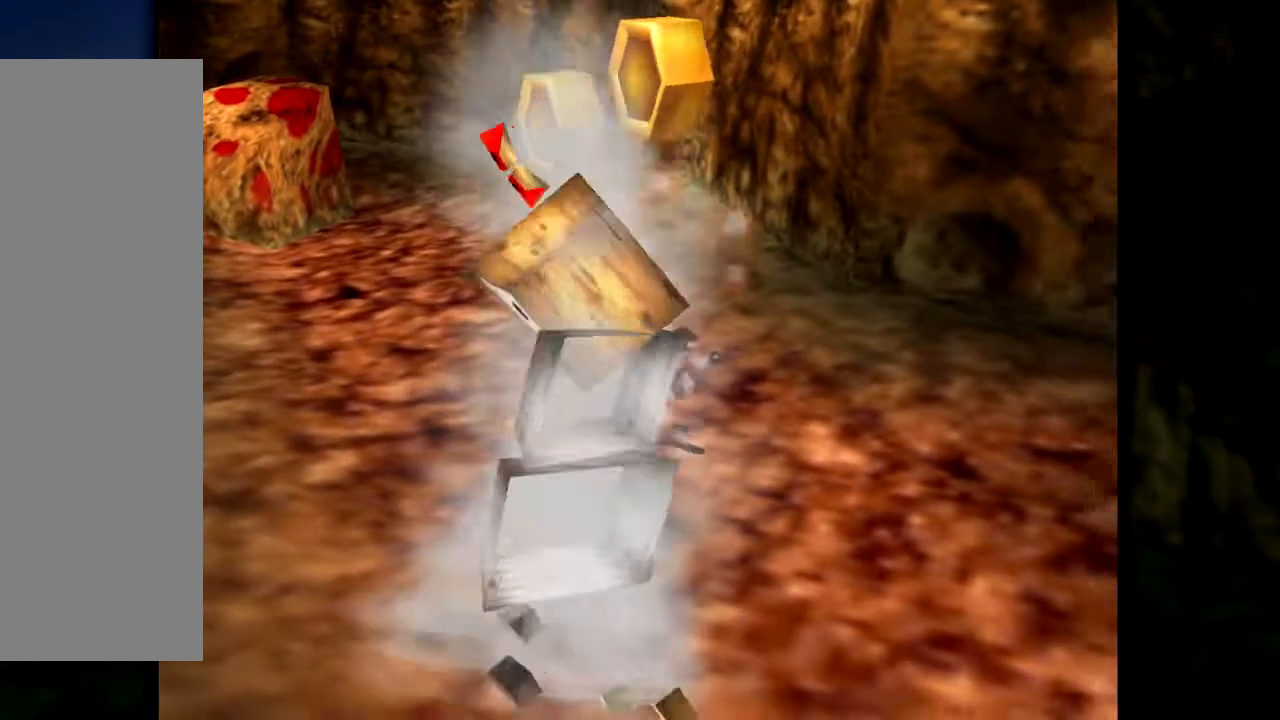
{"buttons": [], "left_stick": "left", "events": [[117, "left_stick", "down-left"], [450, "left_stick", "left"]]}
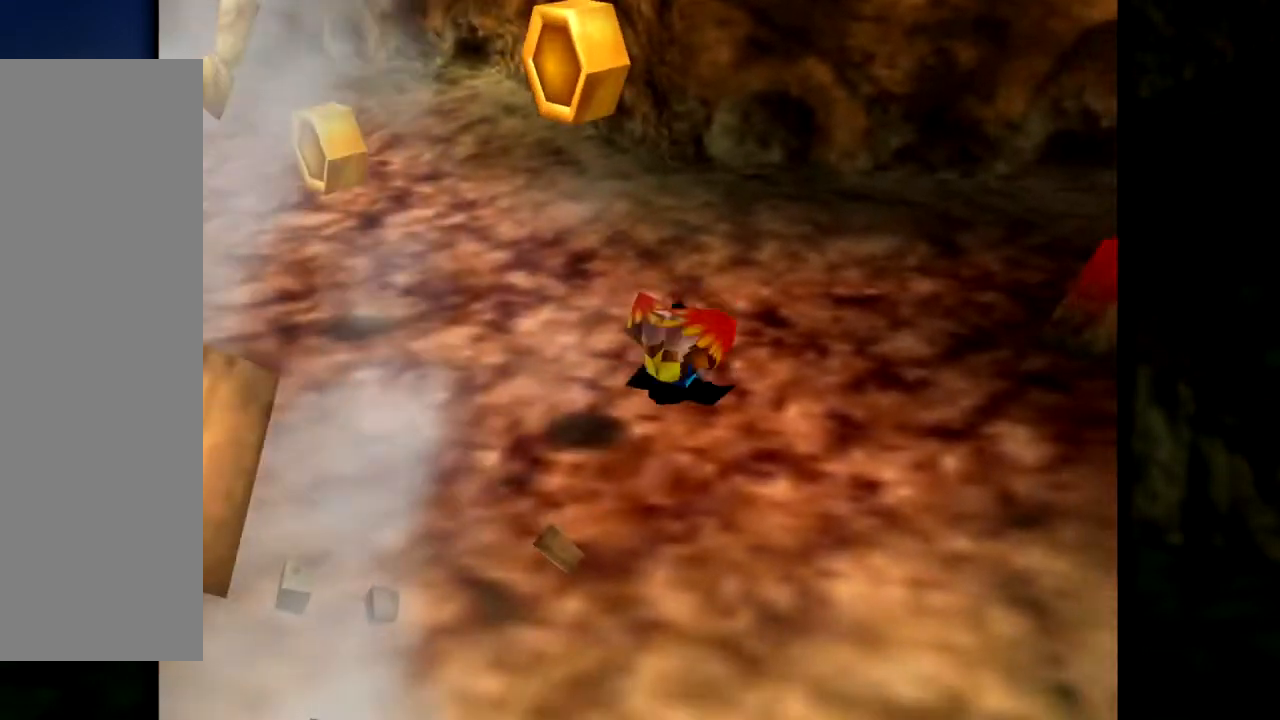
{"buttons": [], "left_stick": "left", "events": [[50, "left_stick", "down-left"], [401, "left_stick", "left"]]}
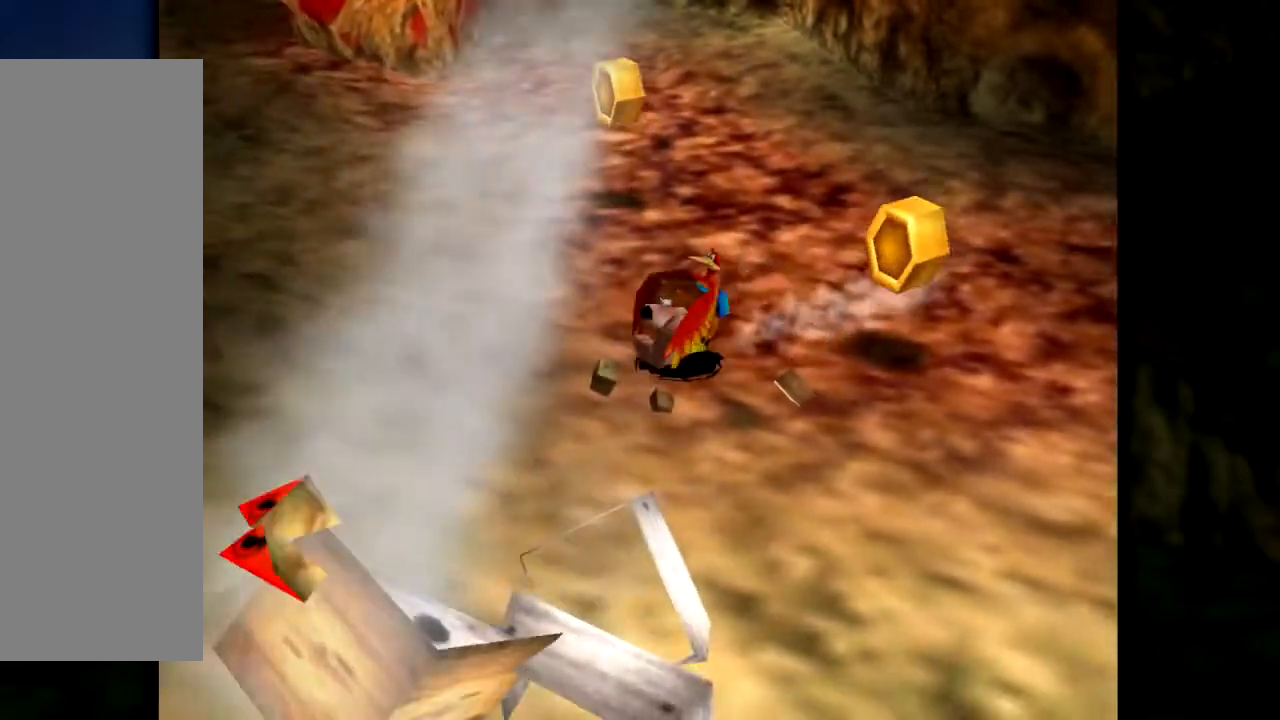
{"buttons": [], "left_stick": "up", "events": [[117, "left_stick", "up-right"], [367, "left_stick", "up"]]}
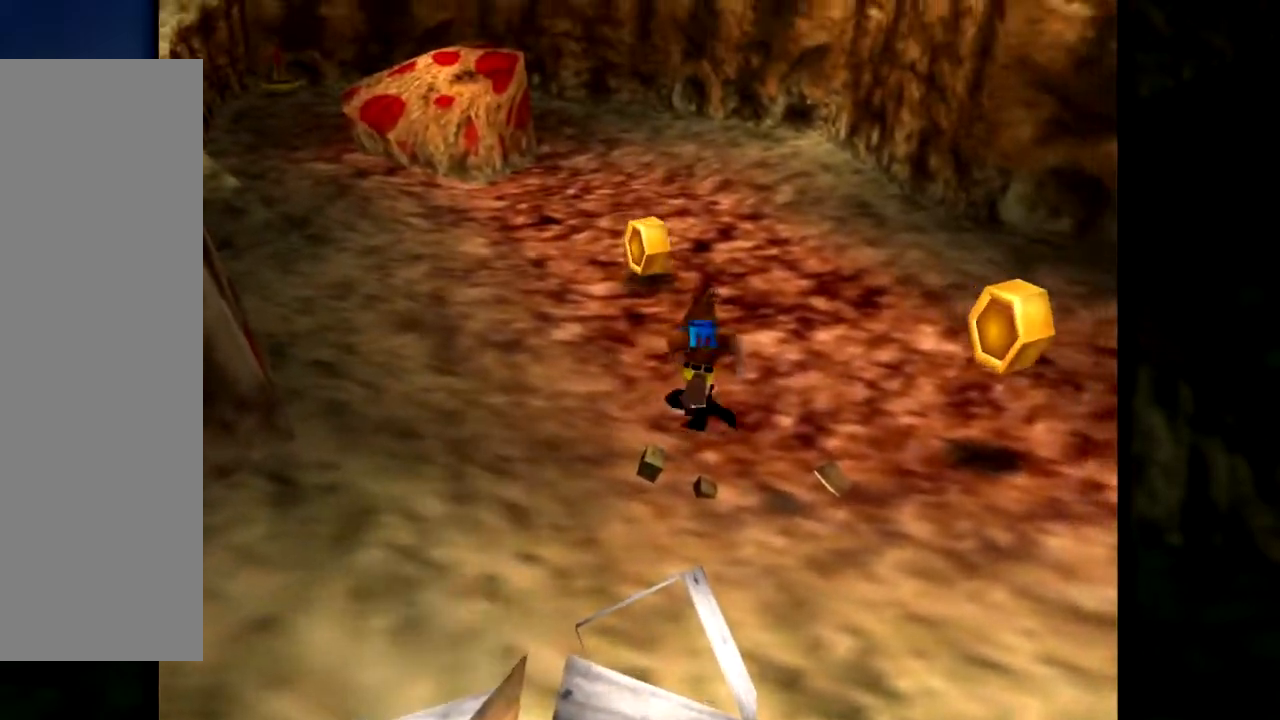
{"buttons": [], "left_stick": "up", "events": [[67, "left_stick", "up-left"], [401, "left_stick", "up"]]}